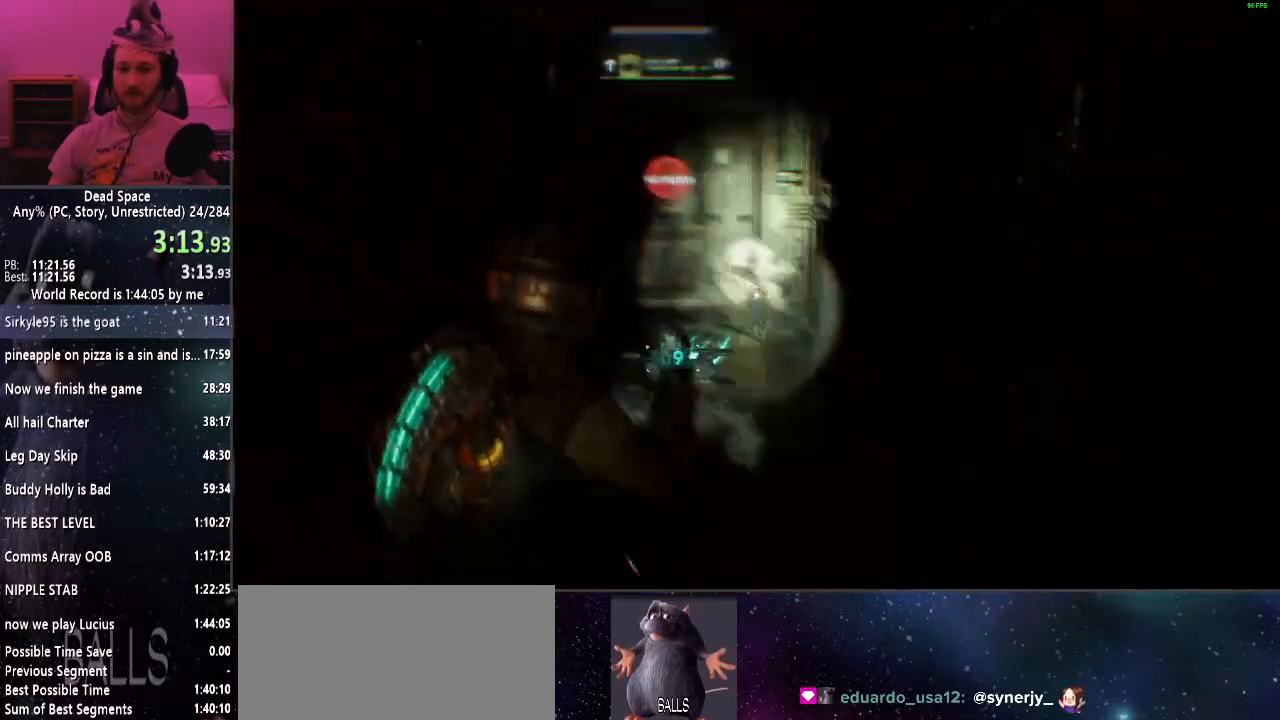
Gameplay with keyboard and mouse; each line is a JSON object with the keys and mouse buttons held at the frame after it. "events" lists presses ("down") and releases ("up") of "a", "alt", "c", "ctrl", "d", "e", "f", "q", "r", "s", "shift", "space", "tab", "v", "w", "x", "z", "mouse_left", "mouse_middle", "mouse_right", "mouse_wheel_up" and "mouse_wheel_down" between this image and that frame as [ms after this image, input, new state], when the widget could be followed in between. "mouse_left", "mouse_middle", "mouse_right", "mouse_wheel_up", "mouse_wheel_down" = the "left", "middle", "right", "wheel_up", "wheel_down" buttons of the "mouse" list. No other keys are recorded. Mouse movement is not recorded.
{"keys": ["shift", "w"], "mouse": [], "events": []}
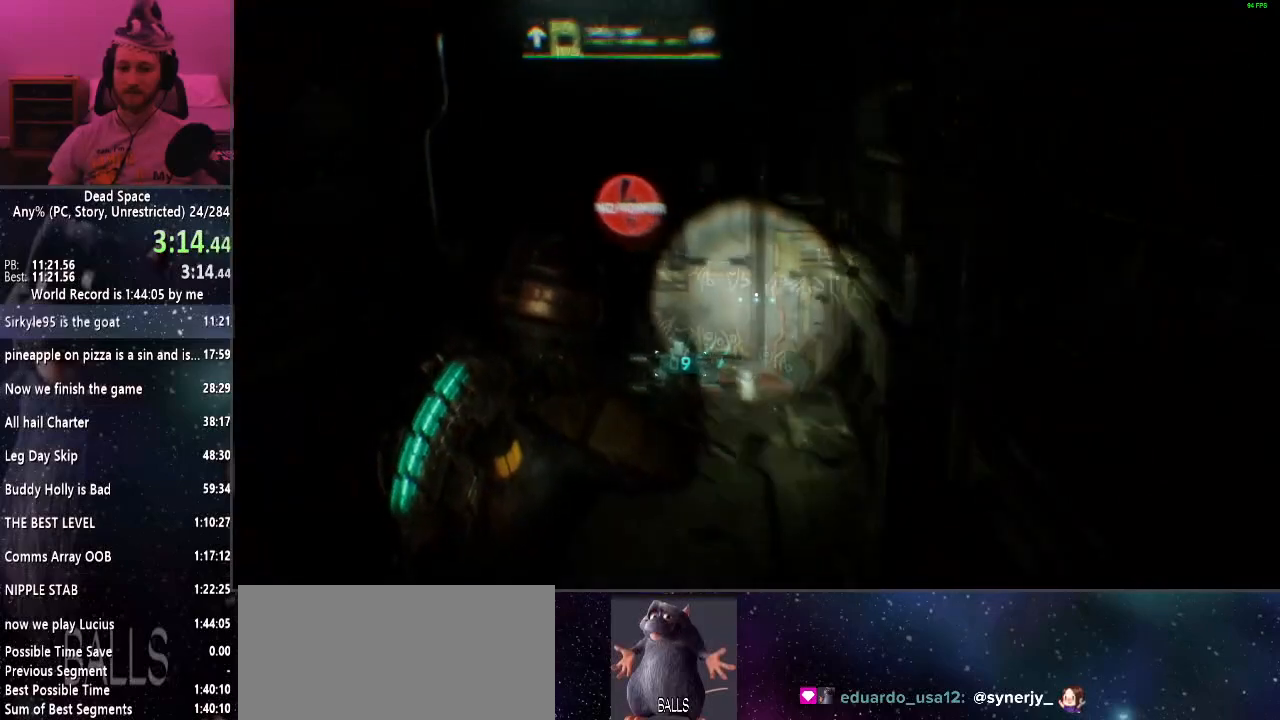
{"keys": ["e", "shift"], "mouse": [], "events": [[133, "e", "down"], [167, "e", "up"], [267, "e", "down"], [267, "w", "up"], [350, "e", "up"], [450, "e", "down"]]}
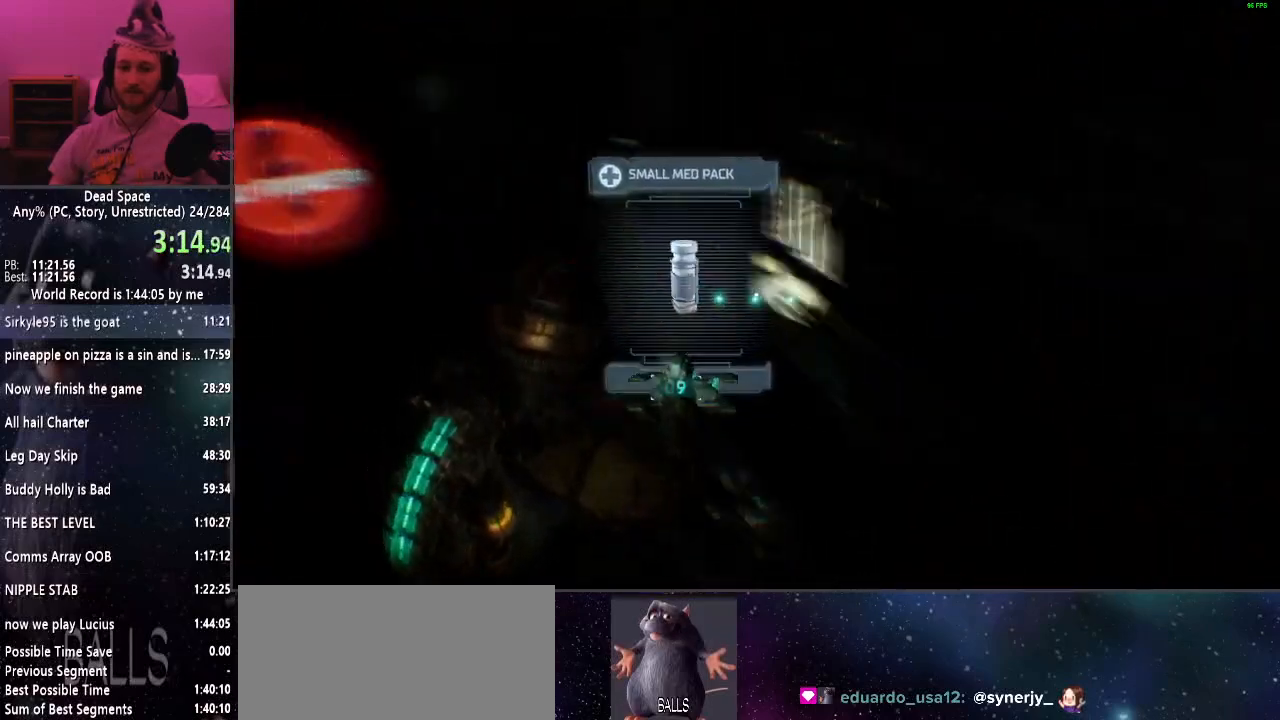
{"keys": ["shift"], "mouse": [], "events": [[50, "e", "up"]]}
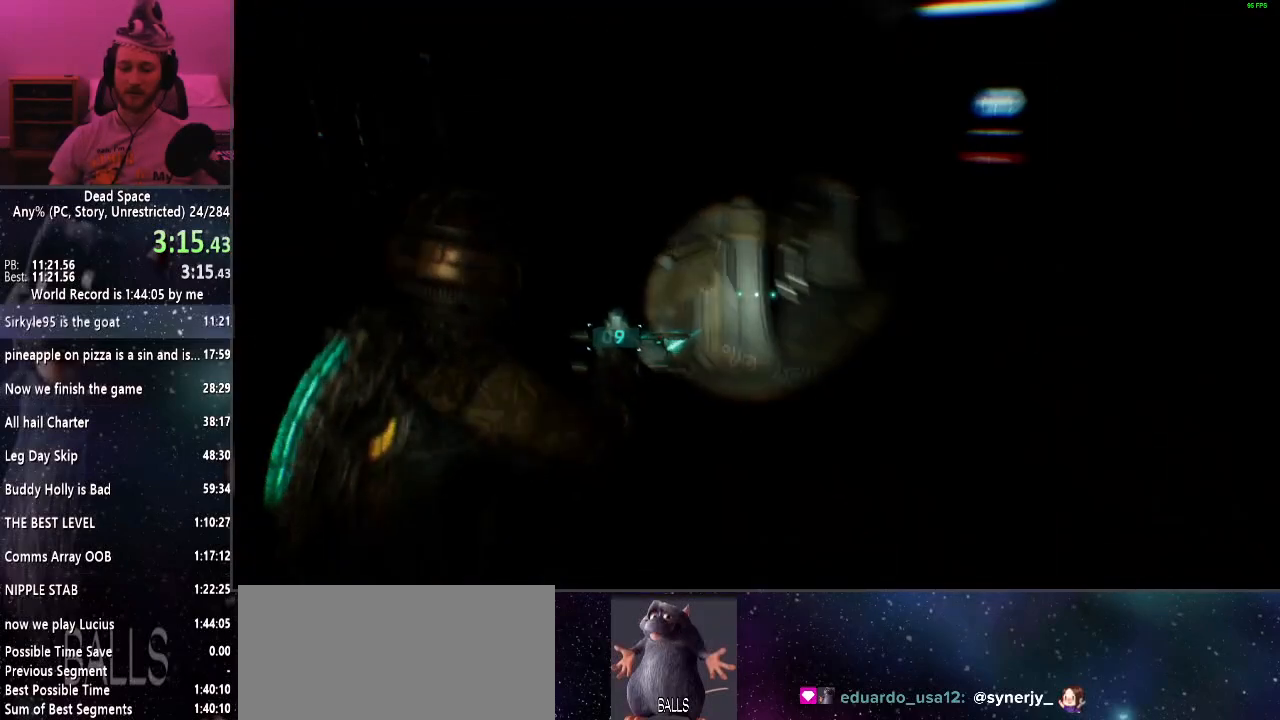
{"keys": ["d", "w"], "mouse": [], "events": [[67, "shift", "up"], [150, "w", "down"], [300, "d", "down"]]}
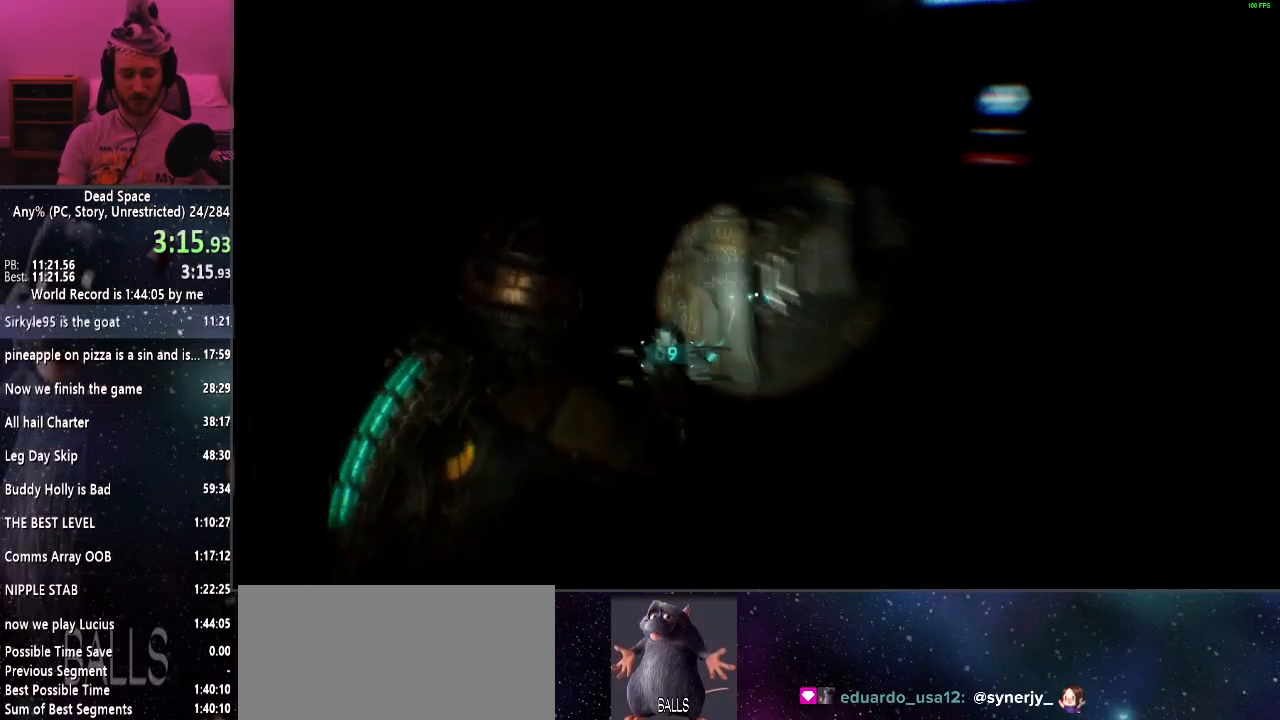
{"keys": ["d", "w"], "mouse": [], "events": []}
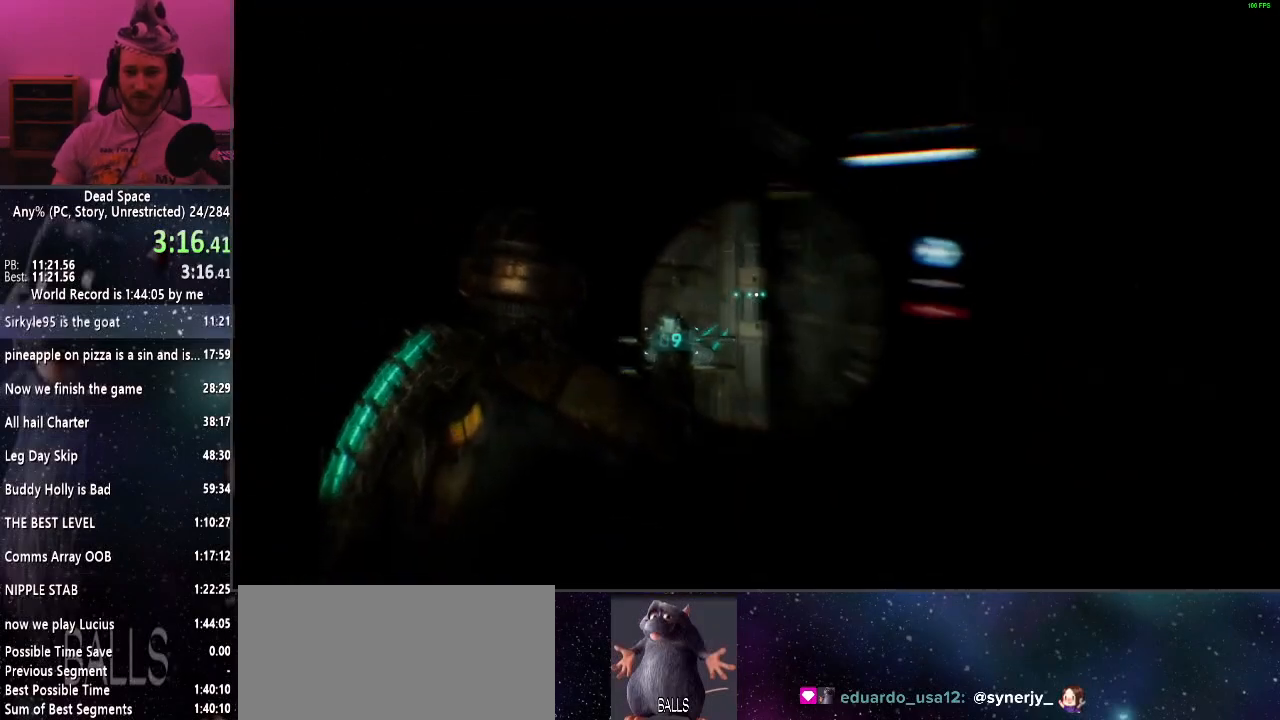
{"keys": ["w"], "mouse": [], "events": [[33, "d", "up"]]}
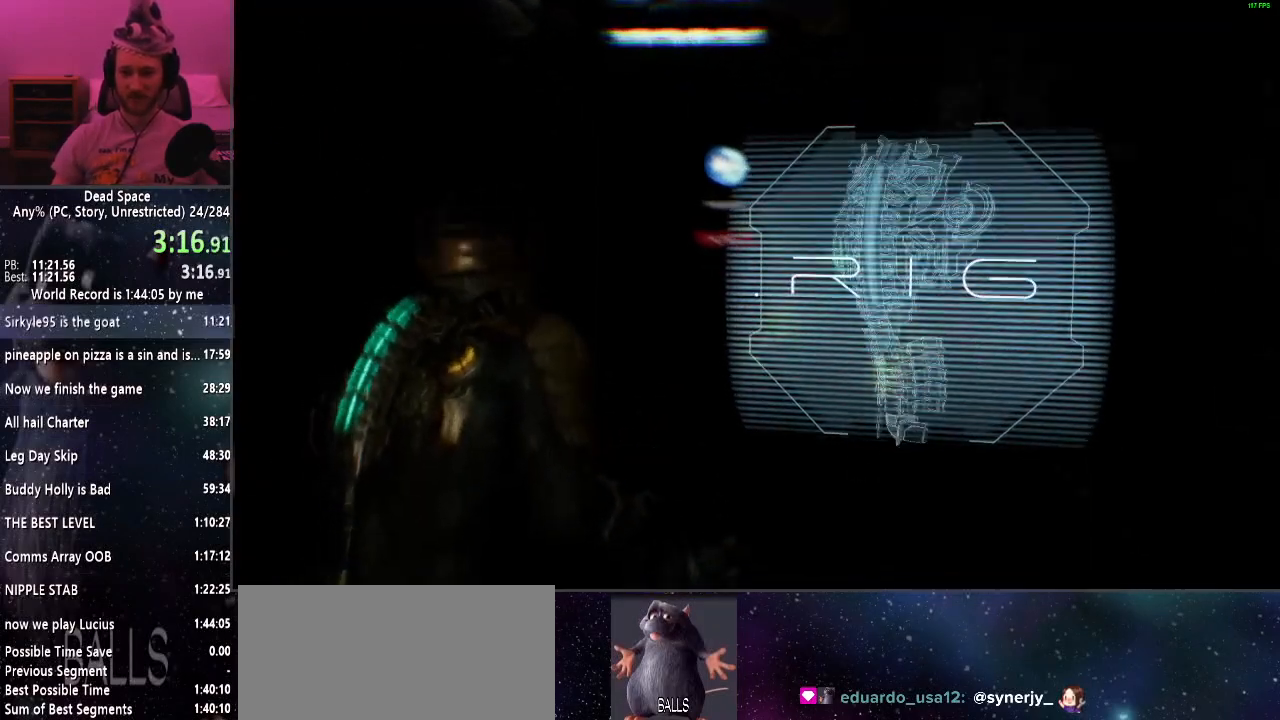
{"keys": ["w"], "mouse": [], "events": [[250, "tab", "down"], [300, "tab", "up"]]}
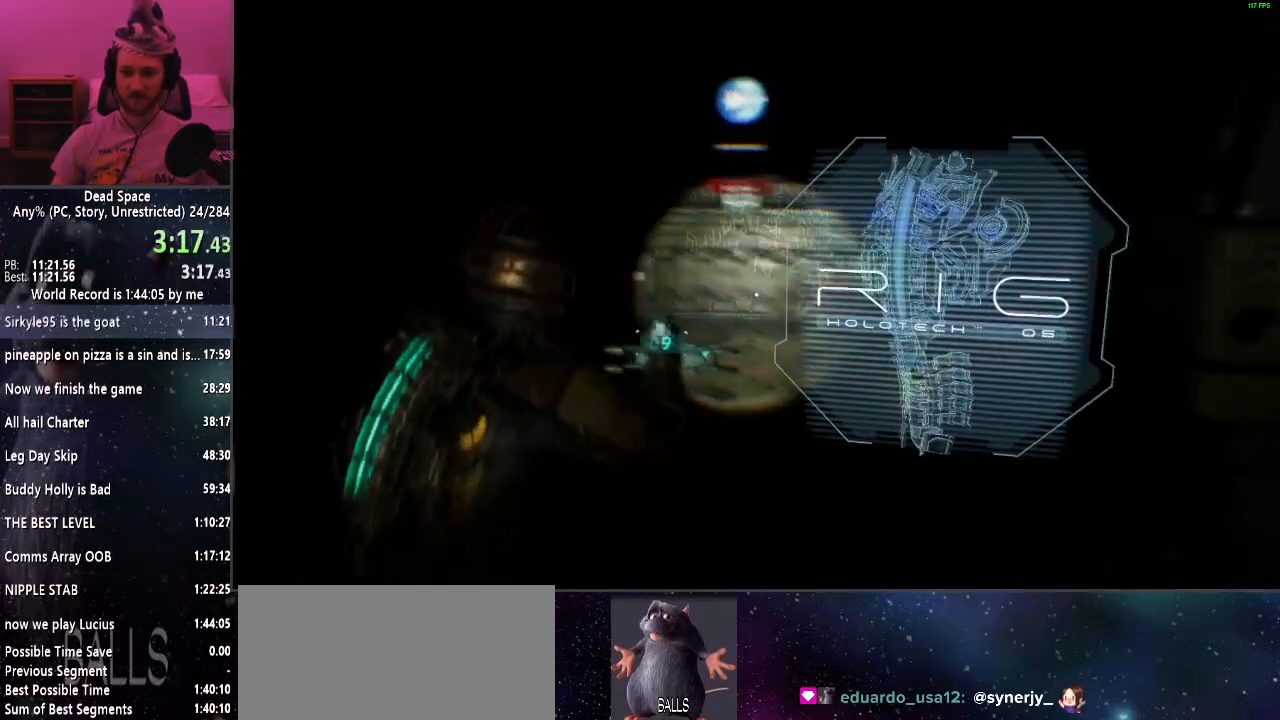
{"keys": ["shift", "w"], "mouse": [], "events": [[33, "shift", "down"], [217, "r", "down"], [317, "r", "up"]]}
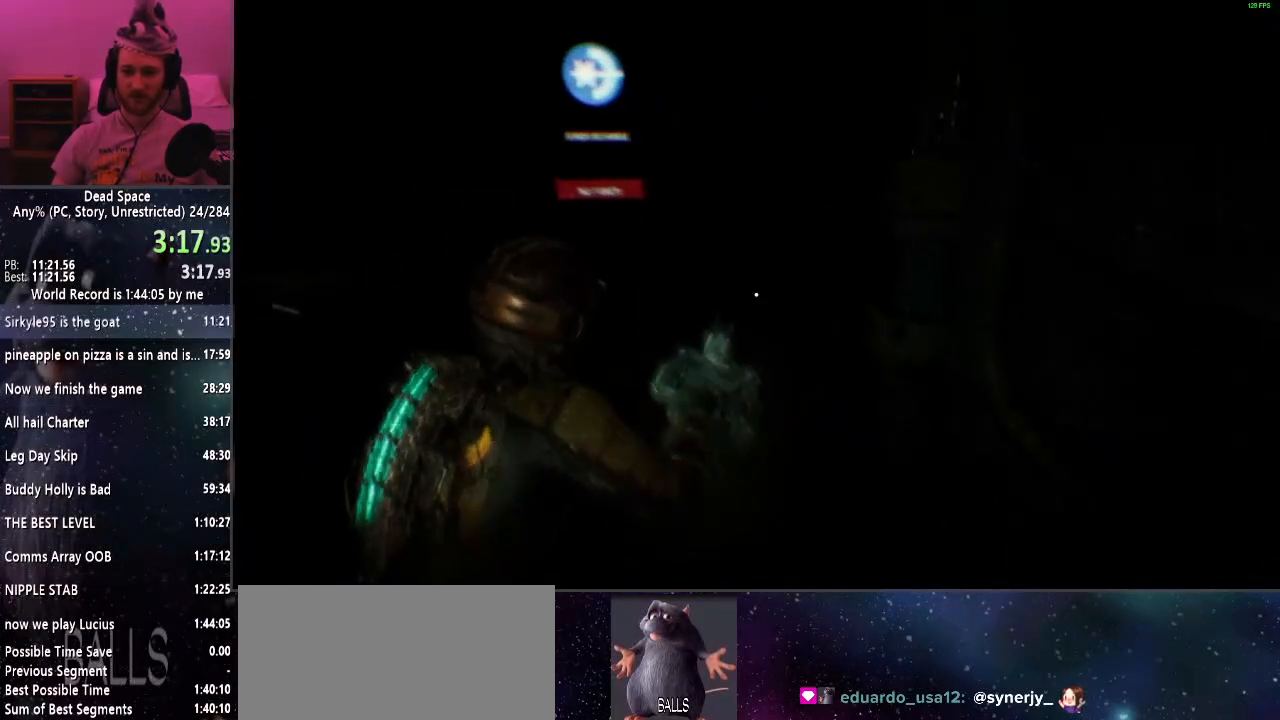
{"keys": ["shift", "w"], "mouse": [], "events": []}
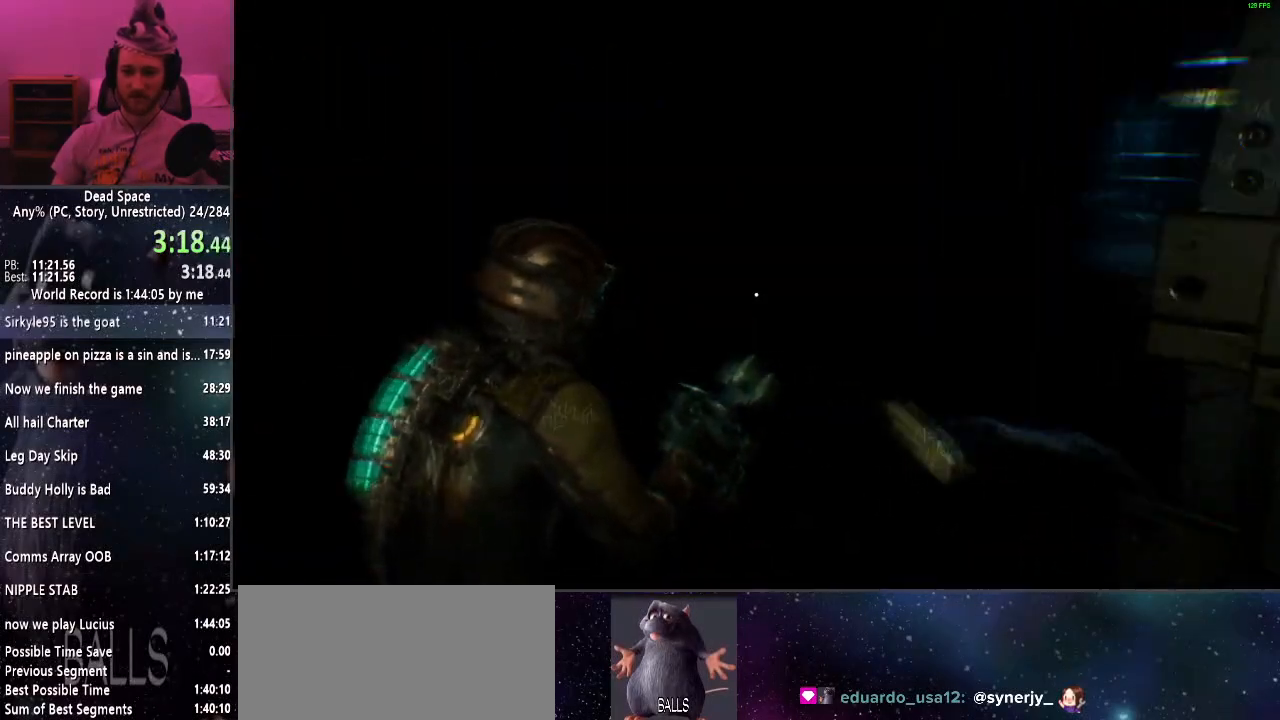
{"keys": ["shift", "w"], "mouse": [], "events": []}
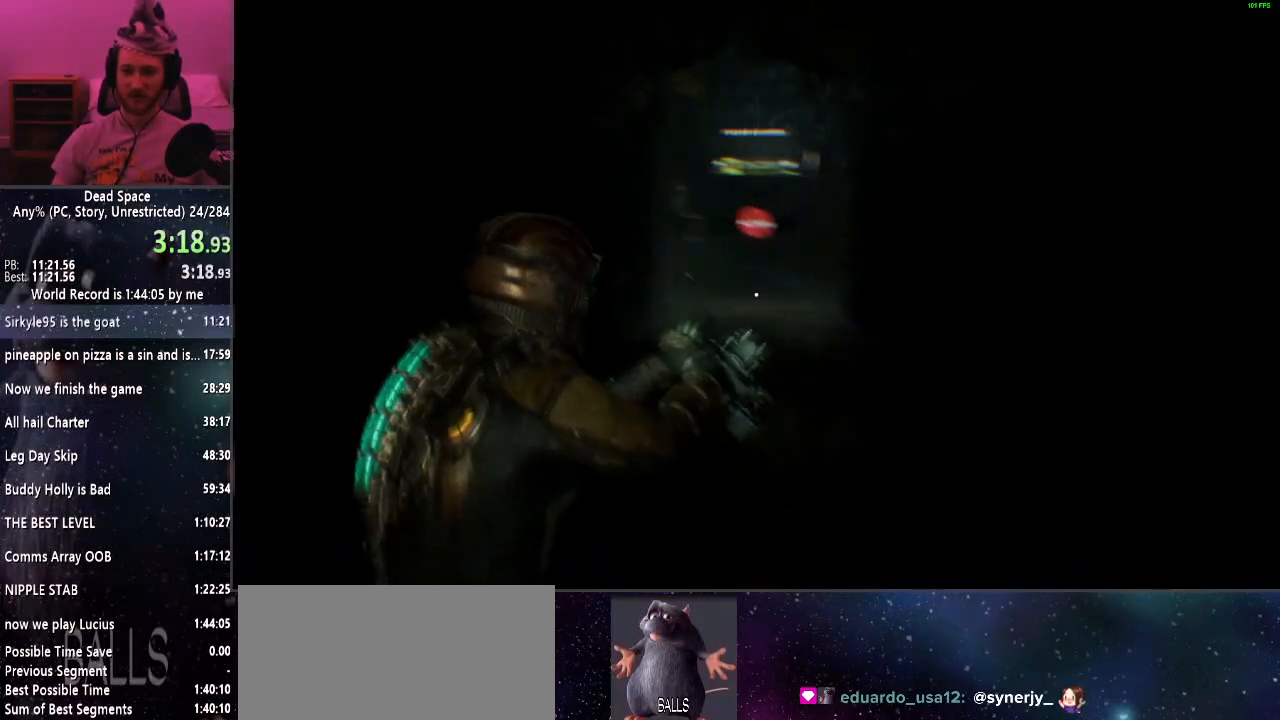
{"keys": ["shift", "w"], "mouse": [], "events": []}
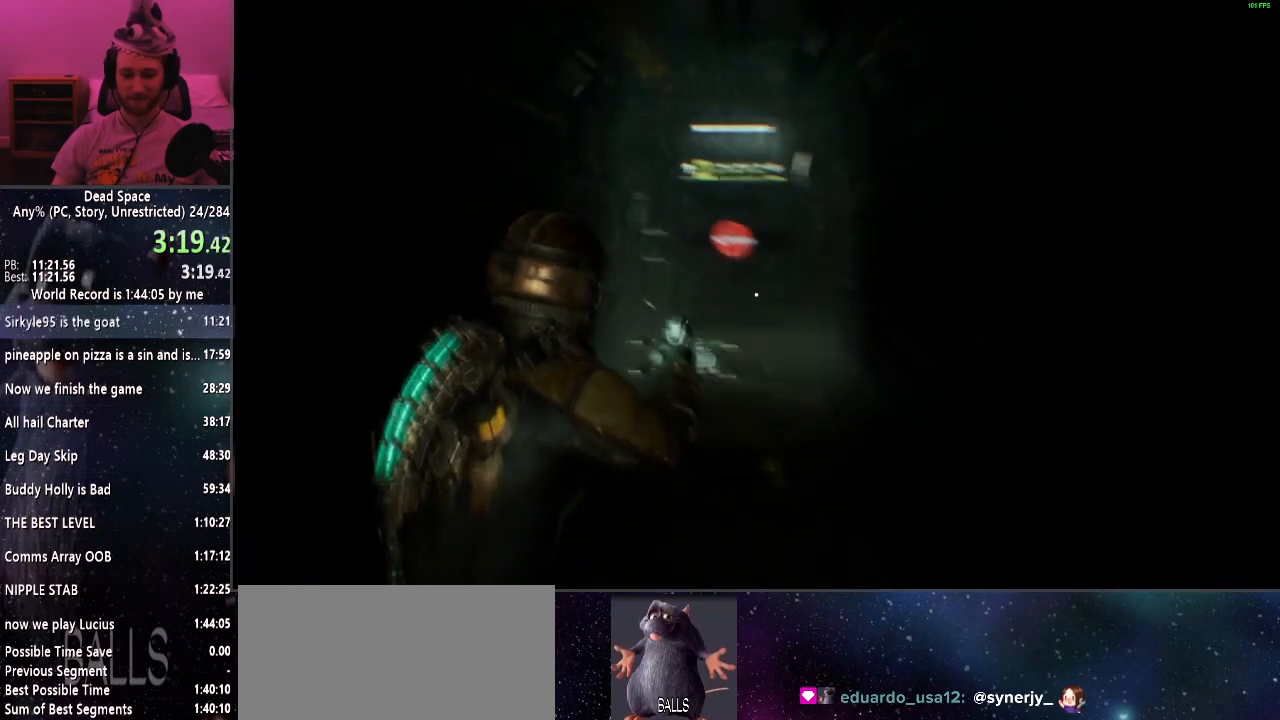
{"keys": ["shift", "w"], "mouse": [], "events": []}
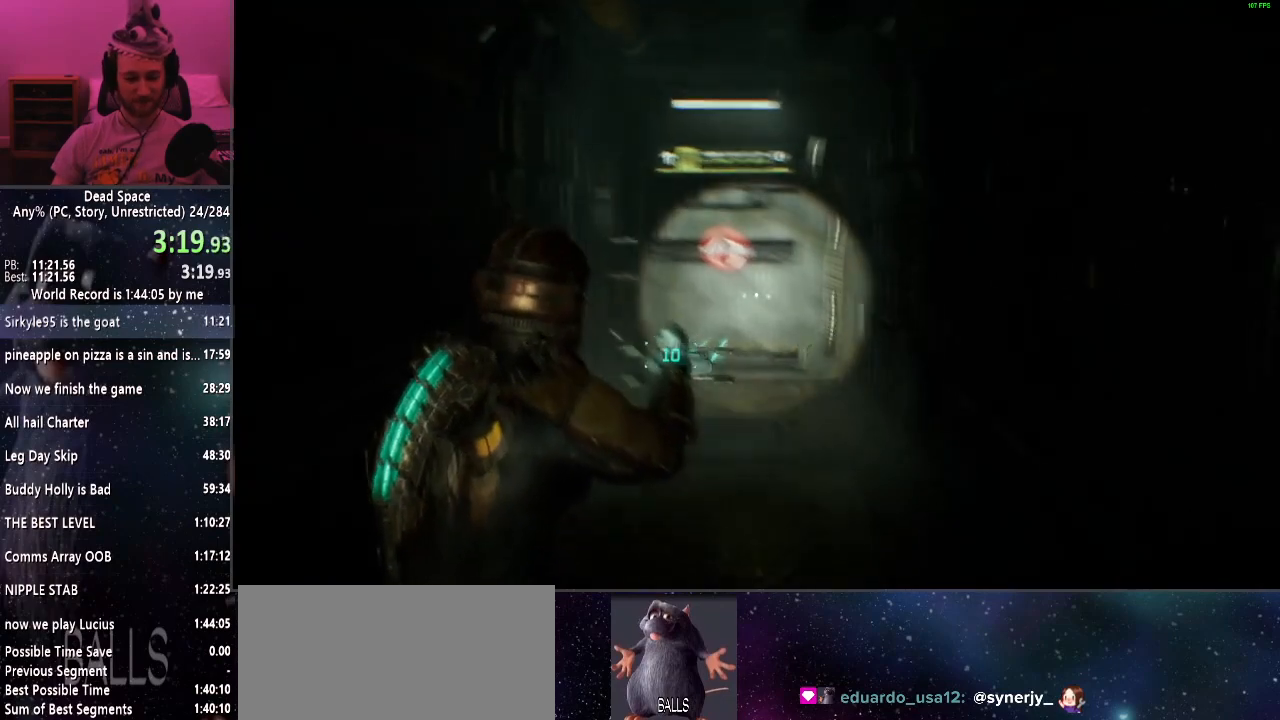
{"keys": ["shift", "w"], "mouse": [], "events": []}
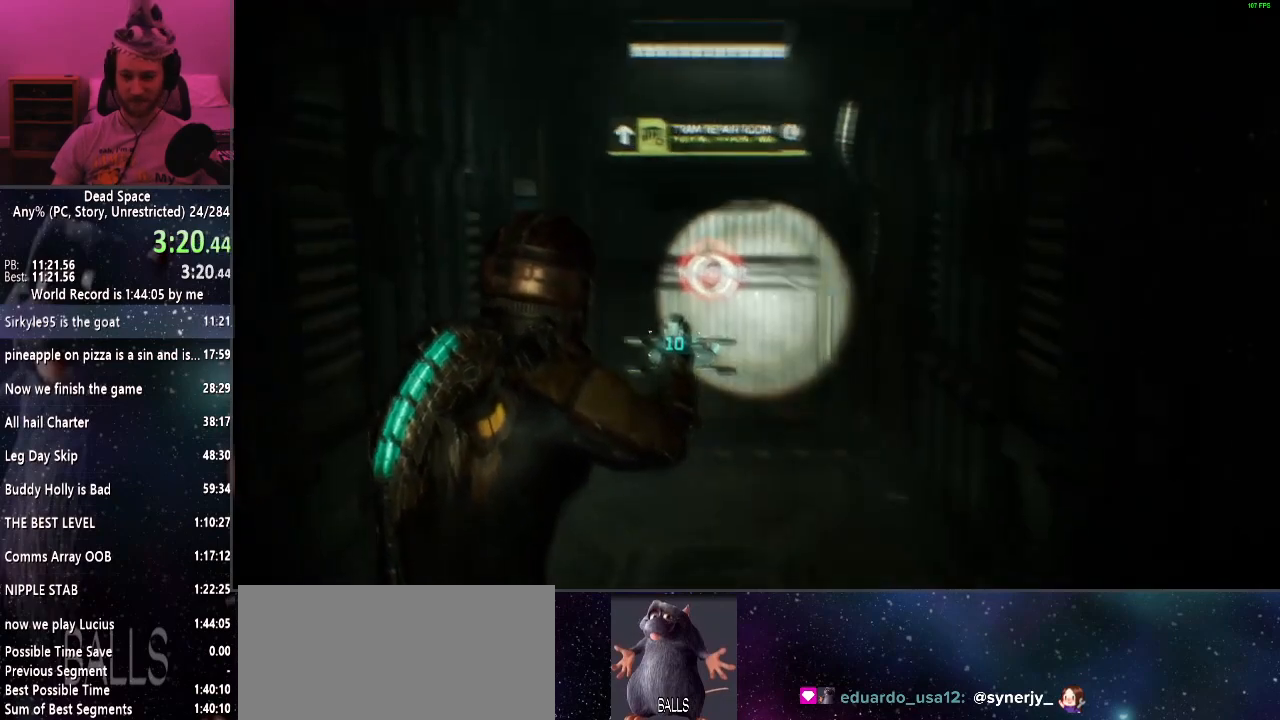
{"keys": ["shift", "w"], "mouse": [], "events": []}
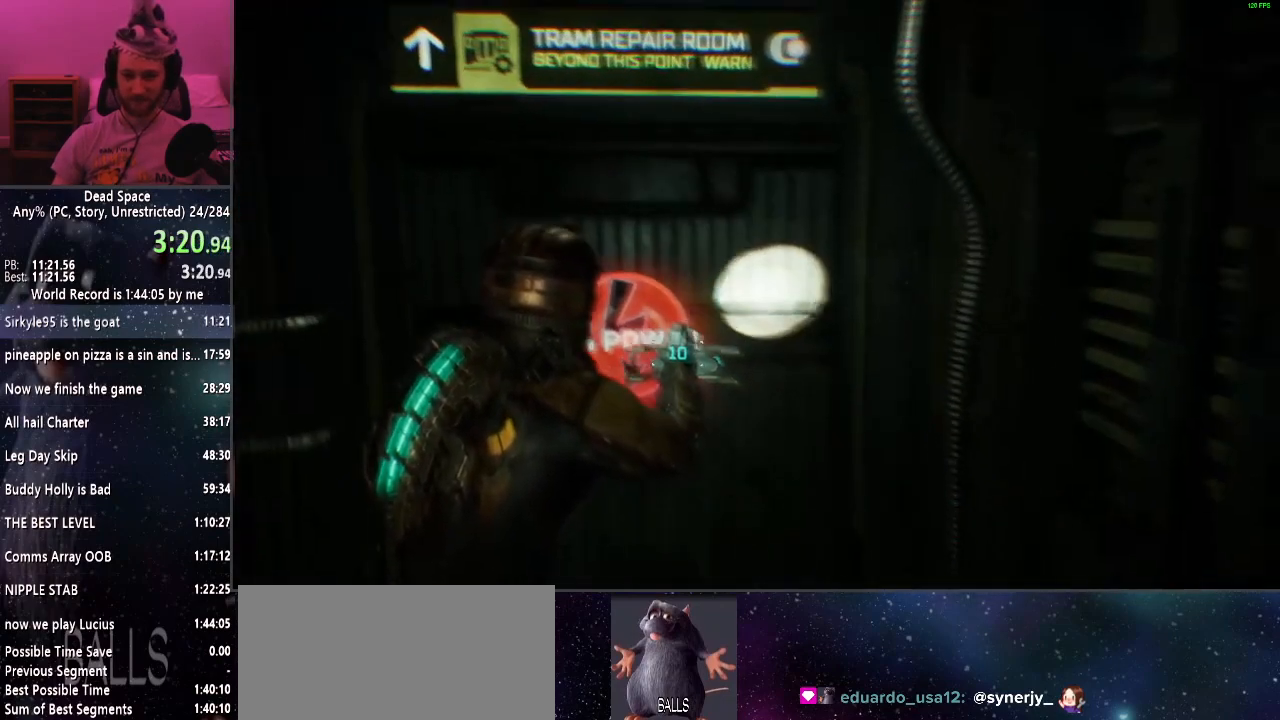
{"keys": ["e"], "mouse": [], "events": [[50, "e", "down"], [150, "e", "up"], [150, "shift", "up"], [150, "w", "up"], [233, "e", "down"], [333, "e", "up"], [417, "e", "down"]]}
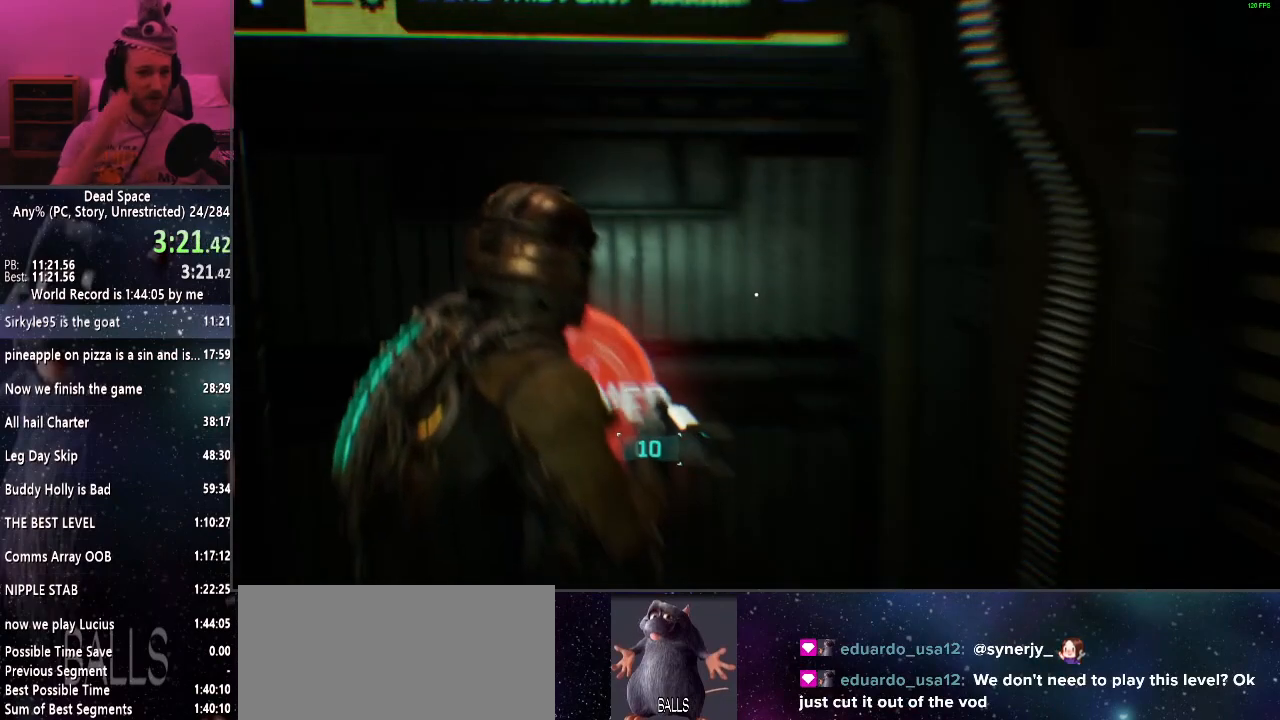
{"keys": [], "mouse": [], "events": [[17, "e", "up"], [100, "e", "down"], [200, "e", "up"], [300, "e", "down"], [383, "e", "up"]]}
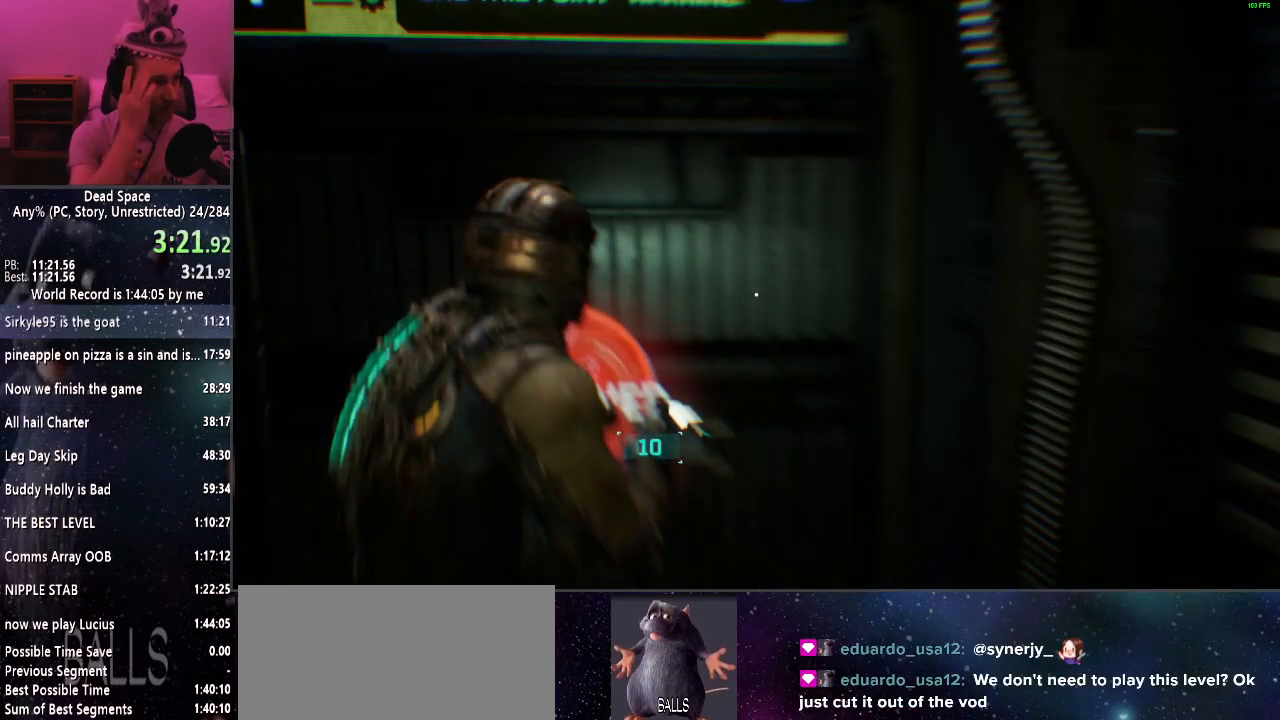
{"keys": [], "mouse": [], "events": [[67, "e", "down"], [167, "e", "up"], [267, "e", "down"], [317, "e", "up"], [400, "e", "down"], [500, "e", "up"]]}
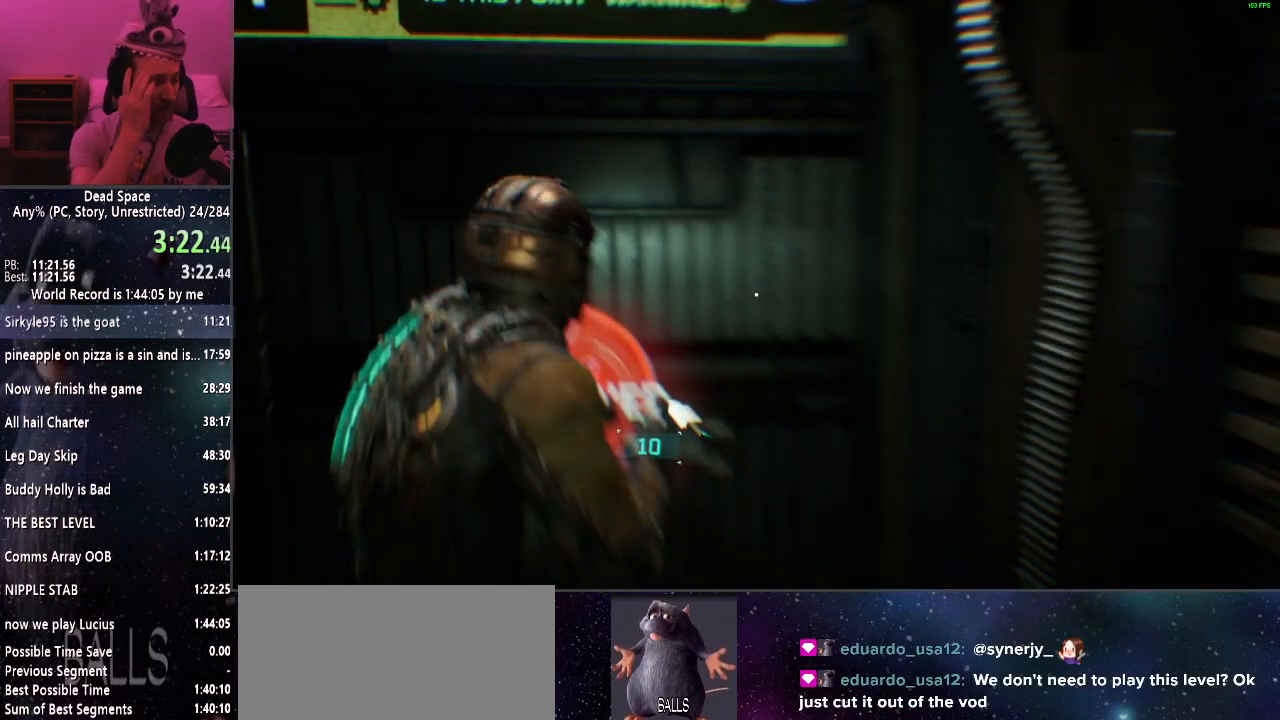
{"keys": [], "mouse": [], "events": [[83, "e", "down"], [133, "e", "up"], [233, "e", "down"], [317, "e", "up"], [417, "e", "down"], [467, "e", "up"]]}
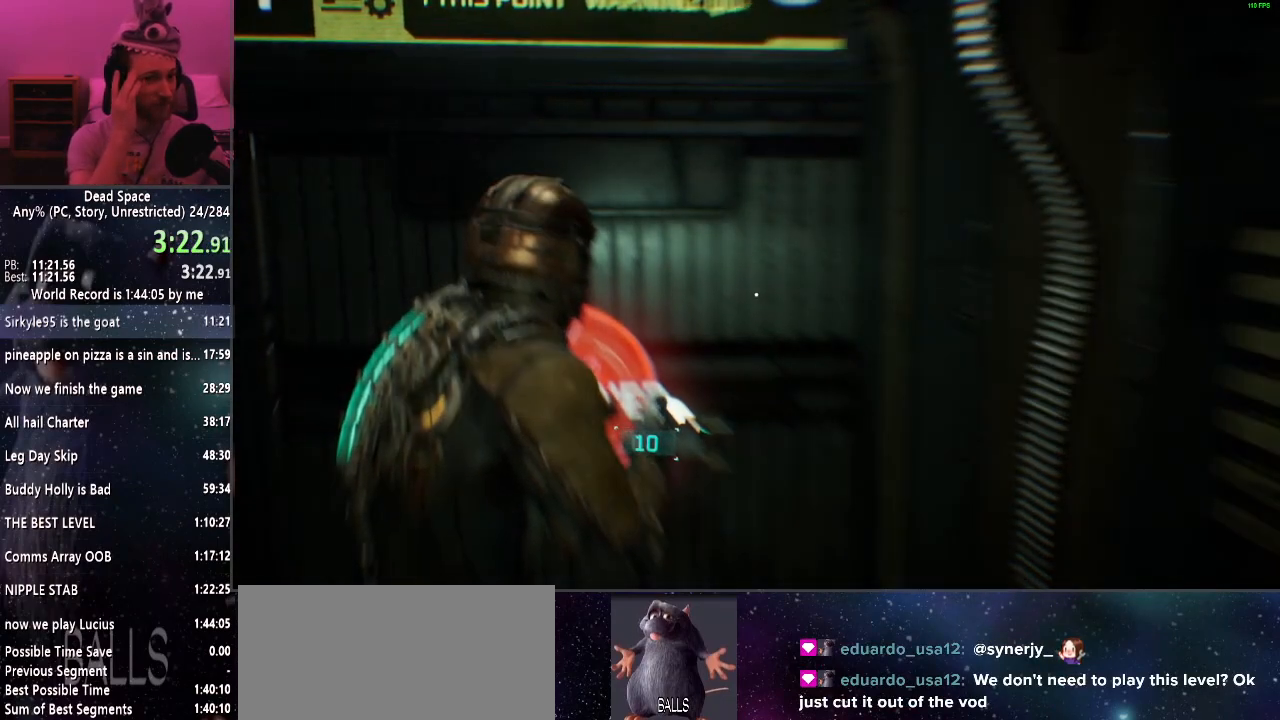
{"keys": [], "mouse": [], "events": [[50, "e", "down"], [100, "e", "up"], [200, "e", "down"], [283, "e", "up"], [383, "e", "down"], [433, "e", "up"]]}
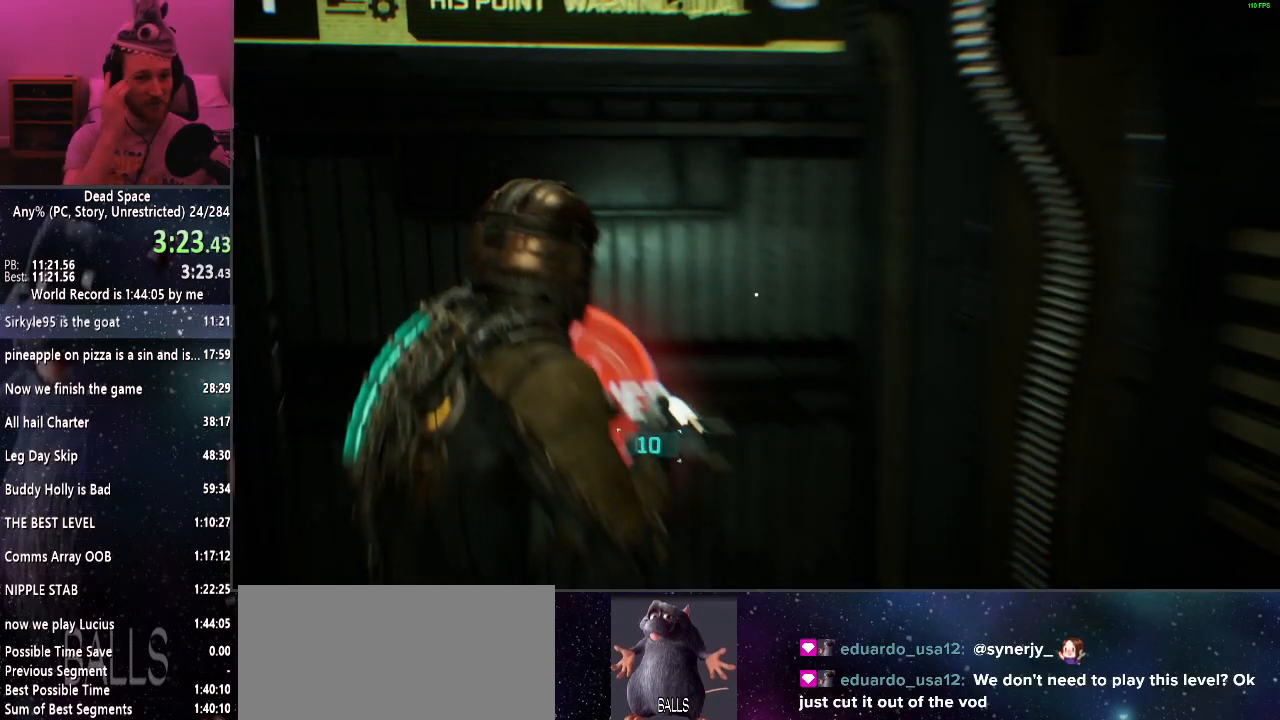
{"keys": ["e"], "mouse": [], "events": [[33, "e", "down"], [67, "e", "up"], [167, "e", "down"], [267, "e", "up"], [350, "e", "down"], [400, "e", "up"], [500, "e", "down"]]}
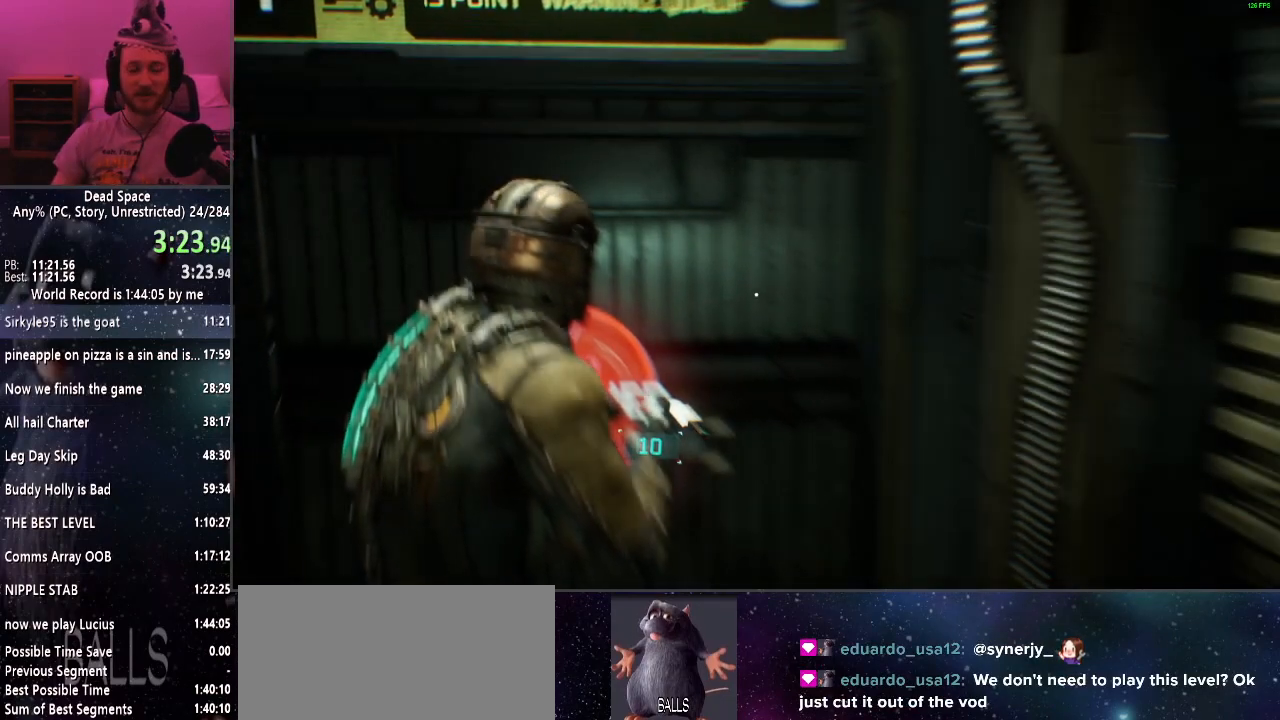
{"keys": ["e"], "mouse": [], "events": [[33, "e", "up"], [133, "e", "down"], [233, "e", "up"], [283, "e", "down"], [367, "e", "up"], [417, "e", "down"]]}
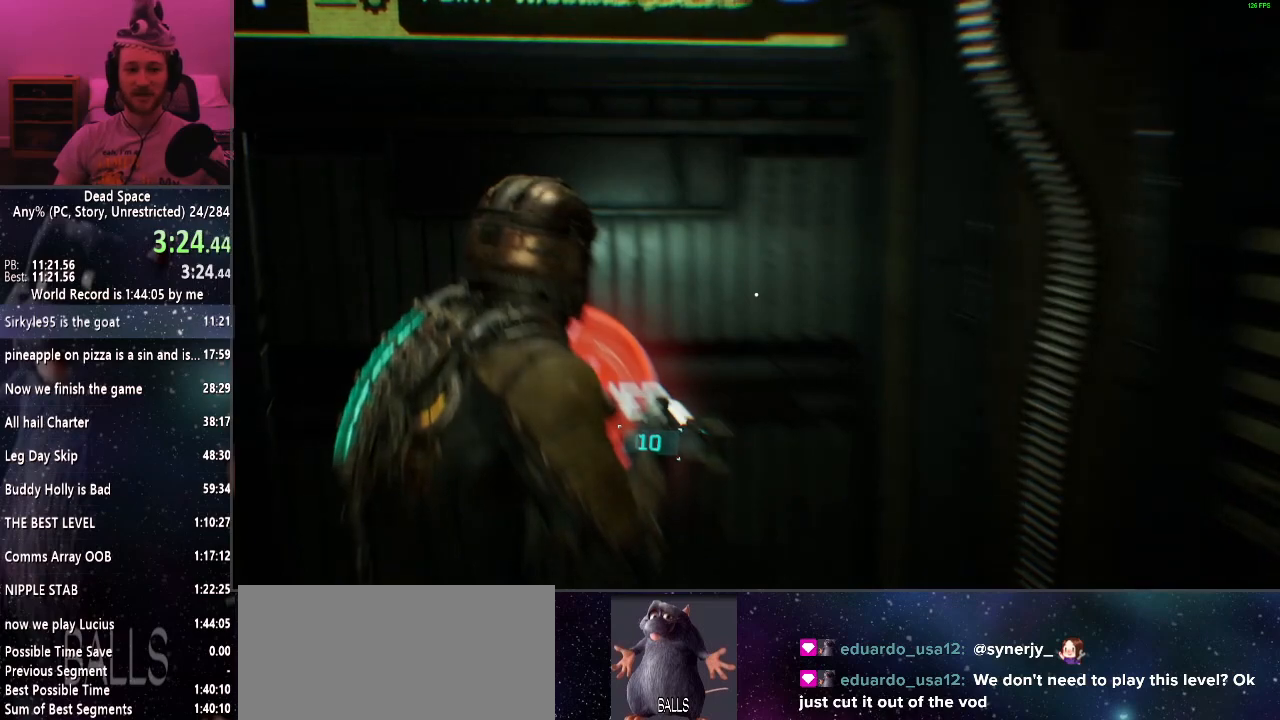
{"keys": [], "mouse": [], "events": [[17, "e", "up"], [100, "e", "down"], [150, "e", "up"], [383, "e", "down"], [483, "e", "up"]]}
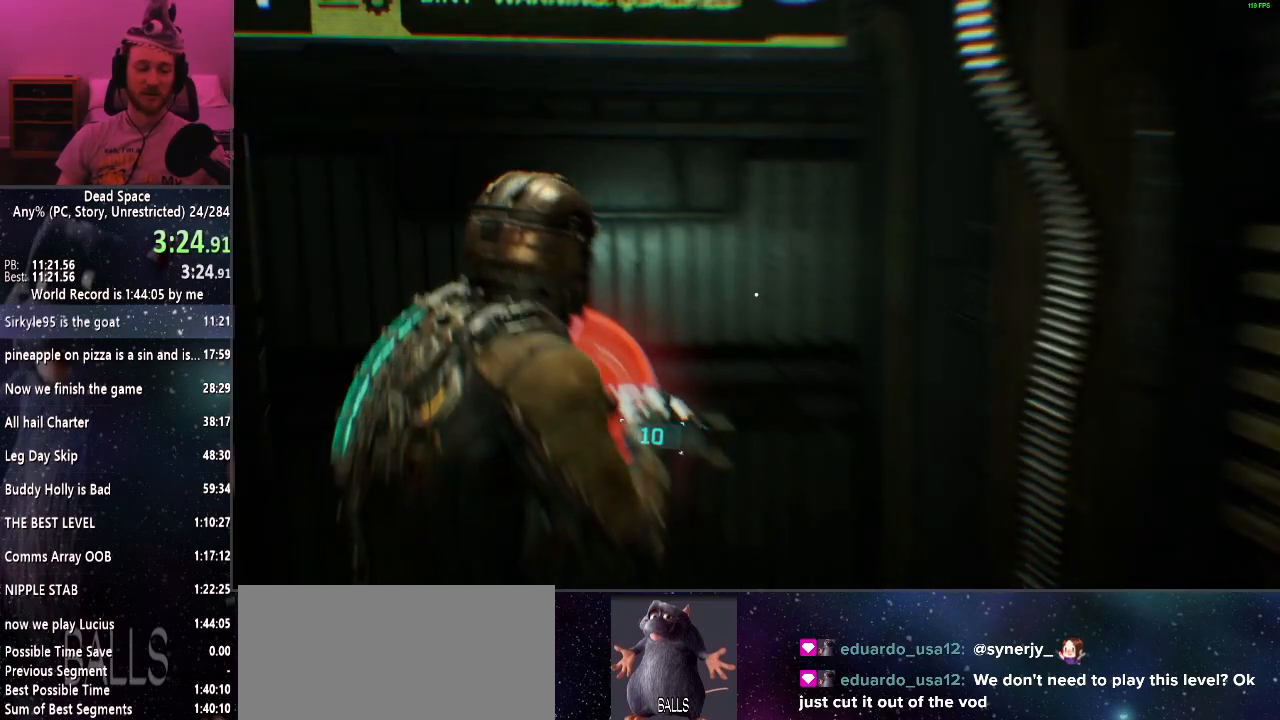
{"keys": [], "mouse": [], "events": [[83, "e", "down"], [133, "e", "up"], [217, "e", "down"], [267, "e", "up"], [350, "e", "down"], [450, "e", "up"]]}
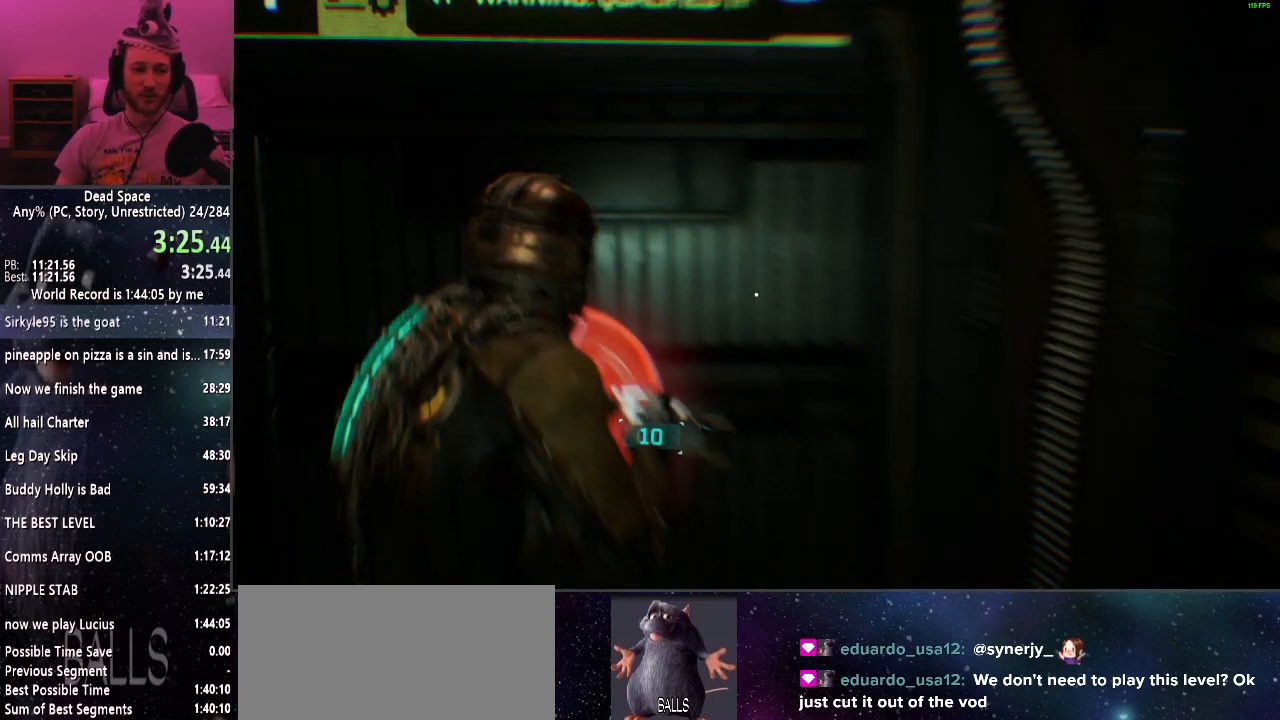
{"keys": [], "mouse": [], "events": [[33, "e", "down"], [83, "e", "up"], [183, "e", "down"], [267, "e", "up"], [367, "e", "down"], [417, "e", "up"]]}
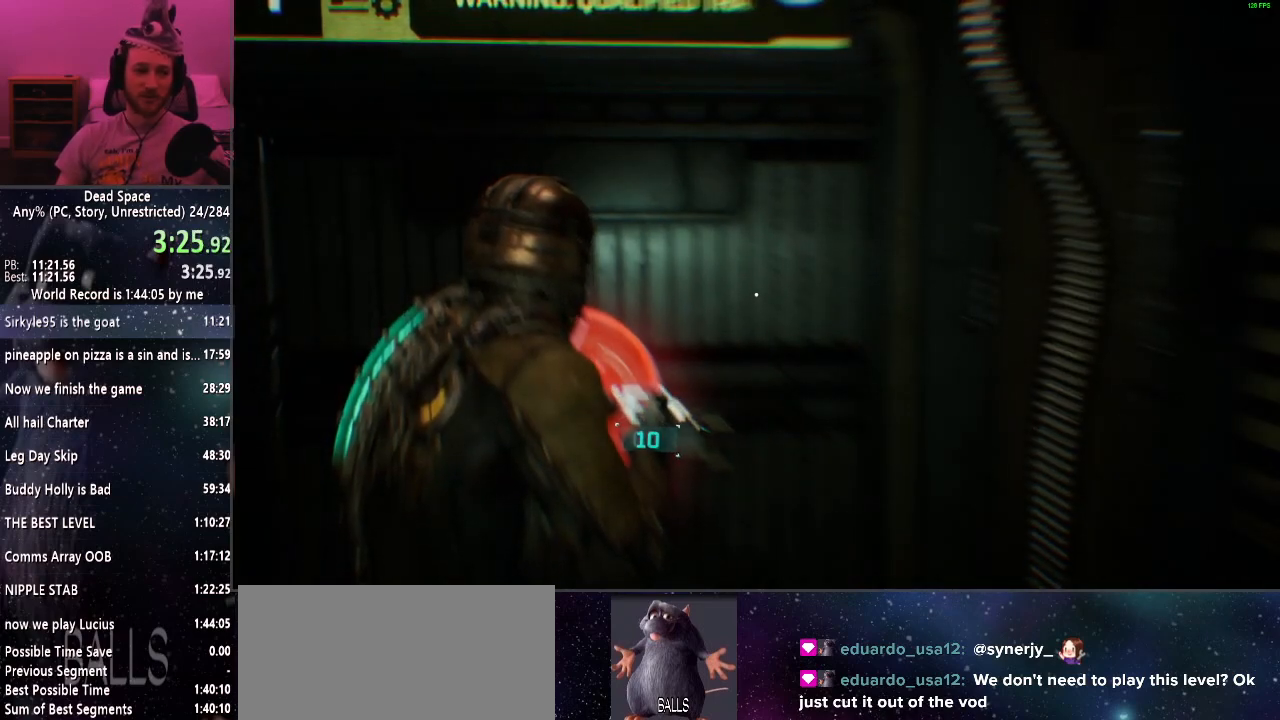
{"keys": ["e"], "mouse": [], "events": [[17, "e", "down"], [100, "e", "up"], [150, "e", "down"], [250, "e", "up"], [333, "e", "down"], [383, "e", "up"], [483, "e", "down"]]}
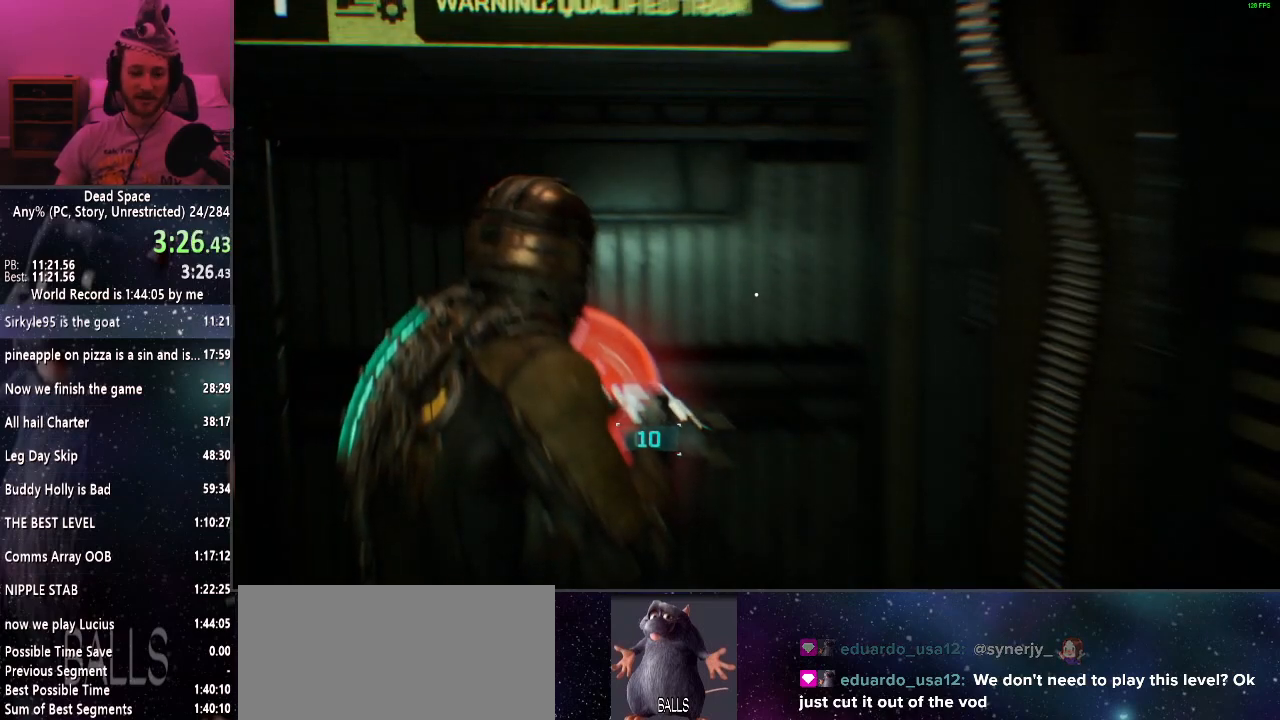
{"keys": [], "mouse": [], "events": [[83, "e", "up"], [117, "e", "down"], [217, "e", "up"], [300, "e", "down"], [350, "e", "up"], [450, "e", "down"], [500, "e", "up"]]}